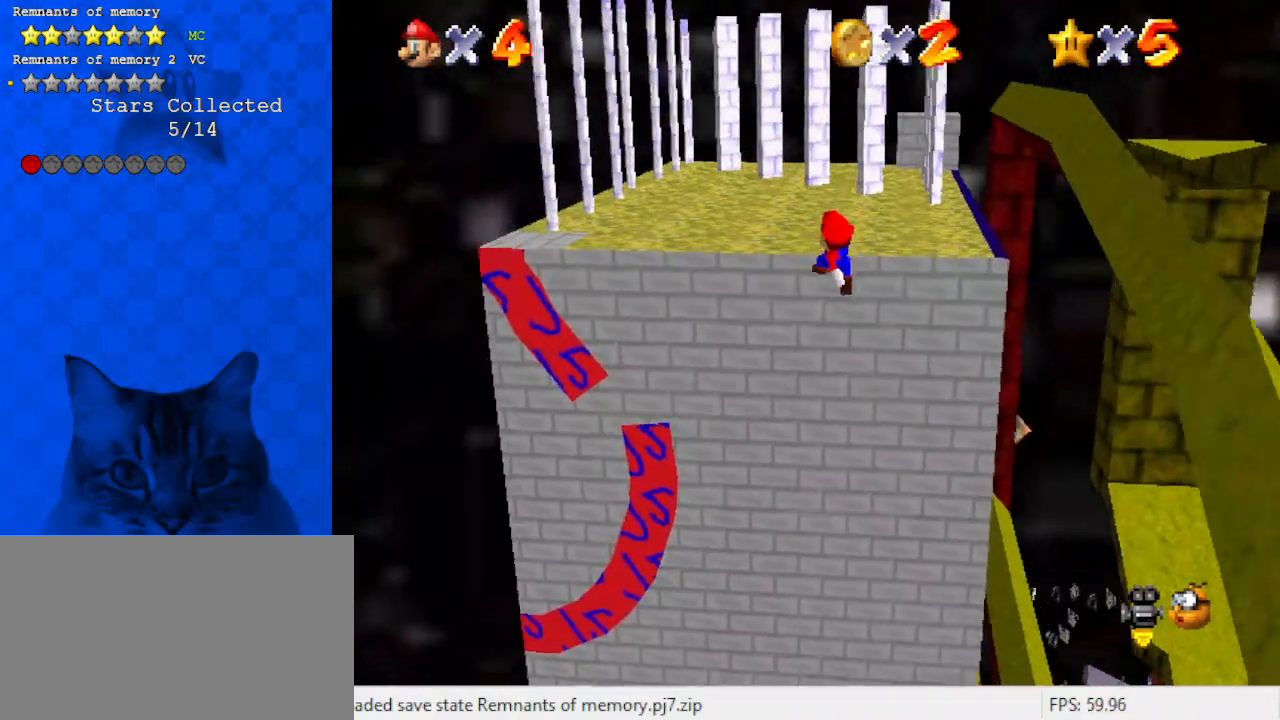
Gameplay with keyboard; each line is a JSON object with the keys held at the frame after it. "events" lists presses ("down") and releases ("up") of "a", "c", "ctrl", "d", "down", "left", "return", "right", "s", "shift", "up", "w", "x" and "y" between this image and that frame as [ms after this image, input, new state], when the widget could be followed in between. No other keys are recorded. Mouse input is not recorded.
{"keys": ["left", "up"], "events": [[67, "ctrl", "down"], [67, "x", "down"], [233, "x", "up"], [267, "ctrl", "up"]]}
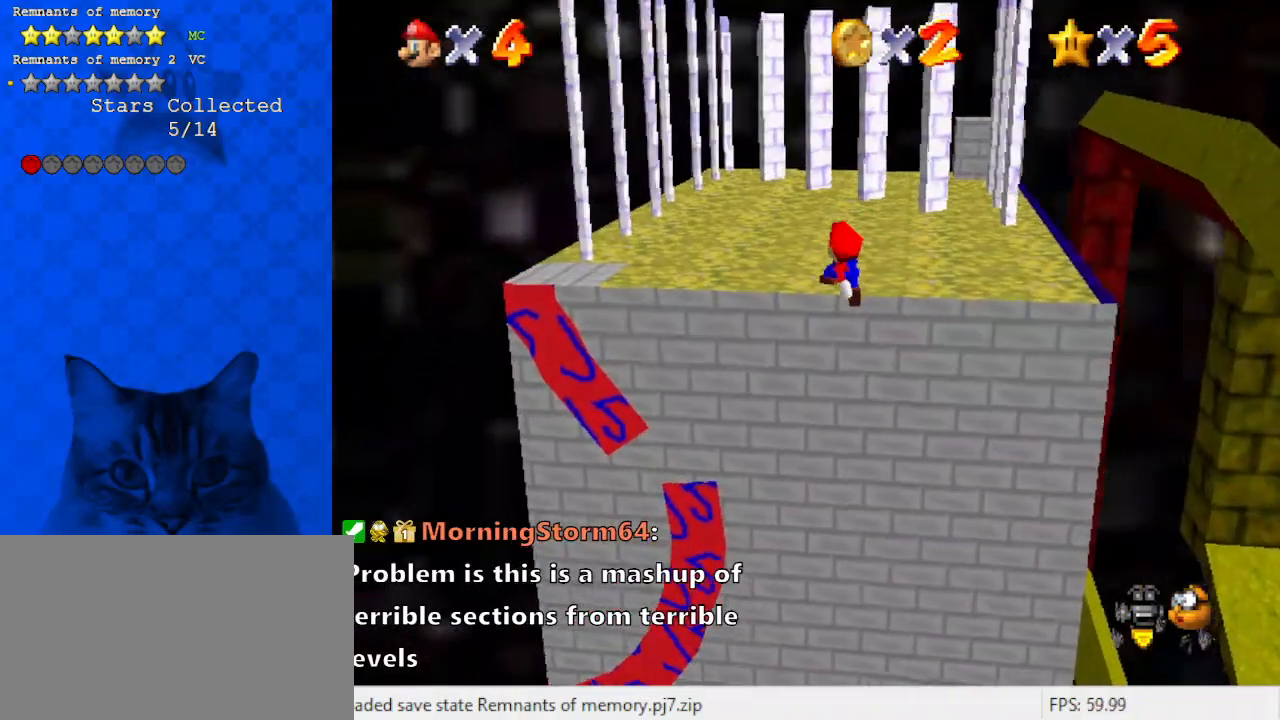
{"keys": ["left", "up", "x"], "events": [[400, "x", "down"]]}
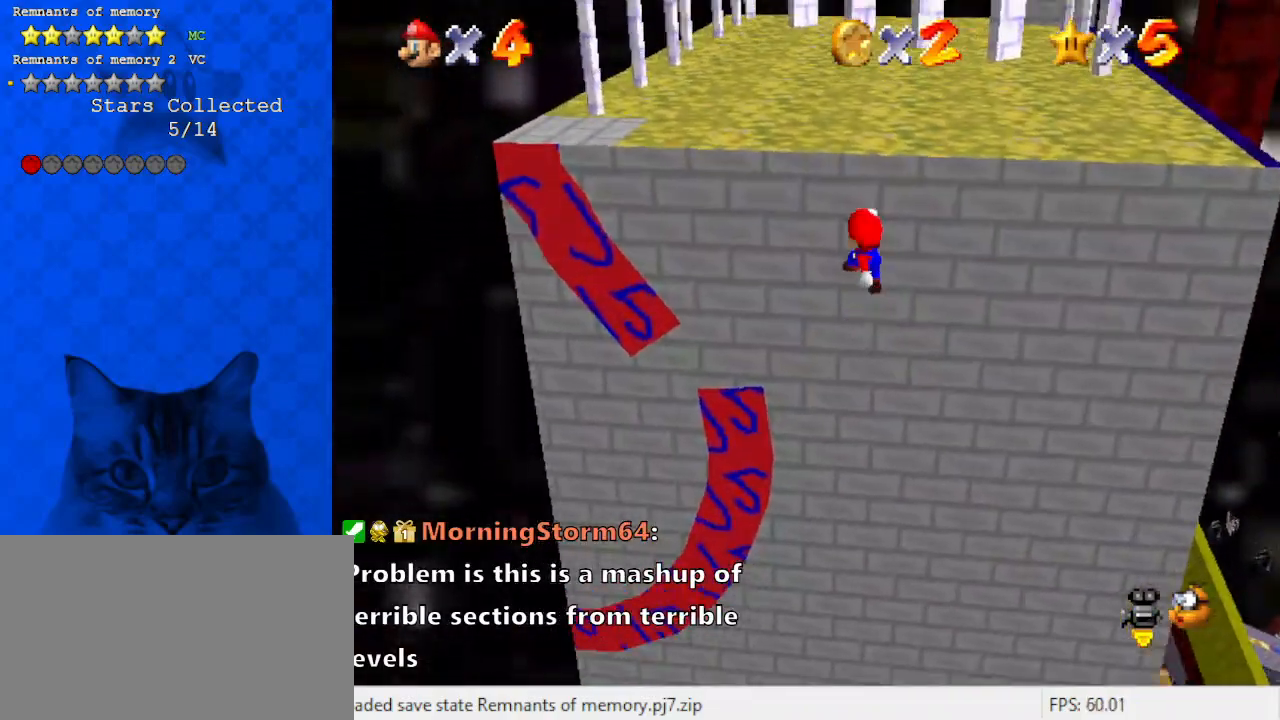
{"keys": ["left", "up"], "events": [[67, "x", "up"]]}
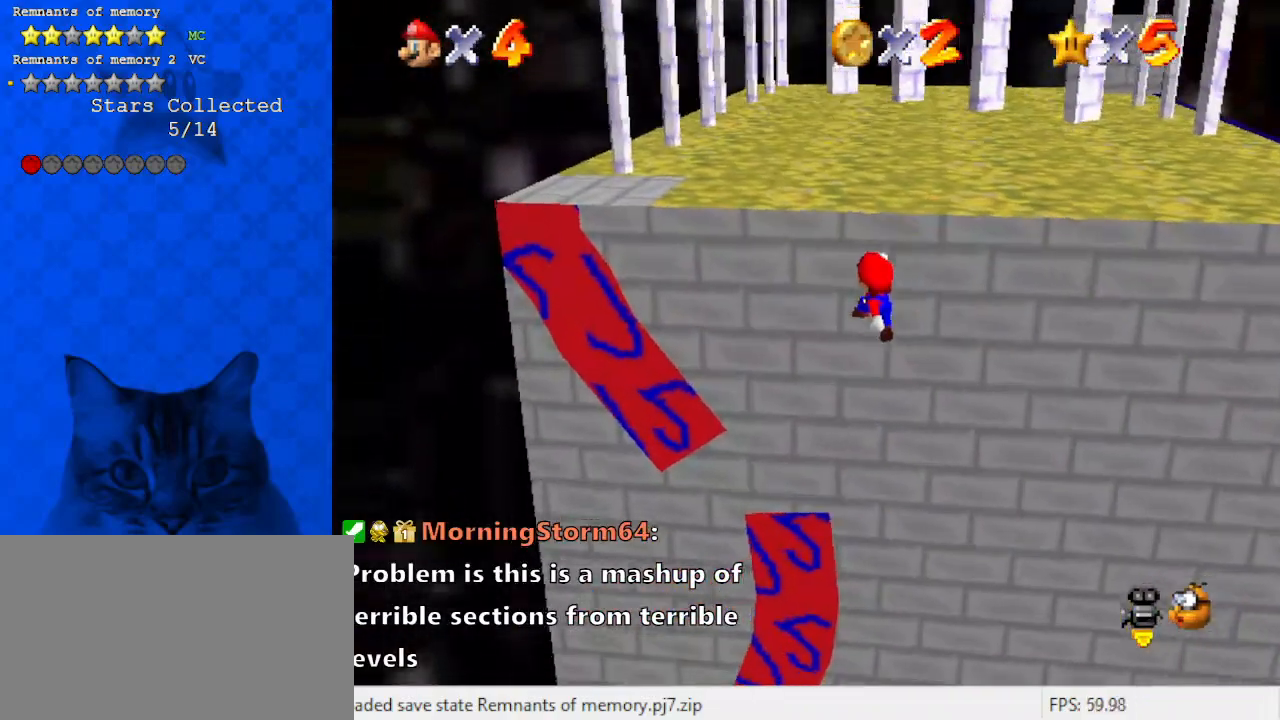
{"keys": ["left"], "events": [[100, "up", "up"], [100, "x", "down"], [267, "x", "up"]]}
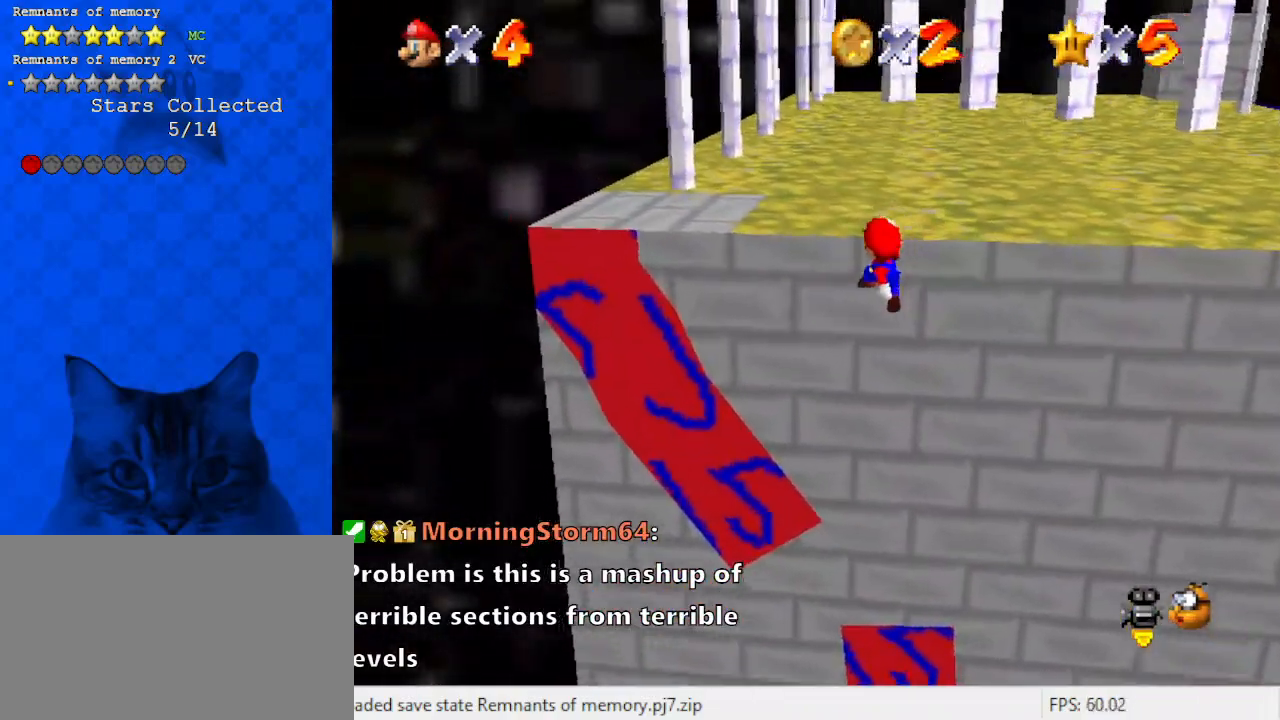
{"keys": ["down", "left"], "events": [[133, "down", "down"], [200, "x", "down"], [367, "x", "up"]]}
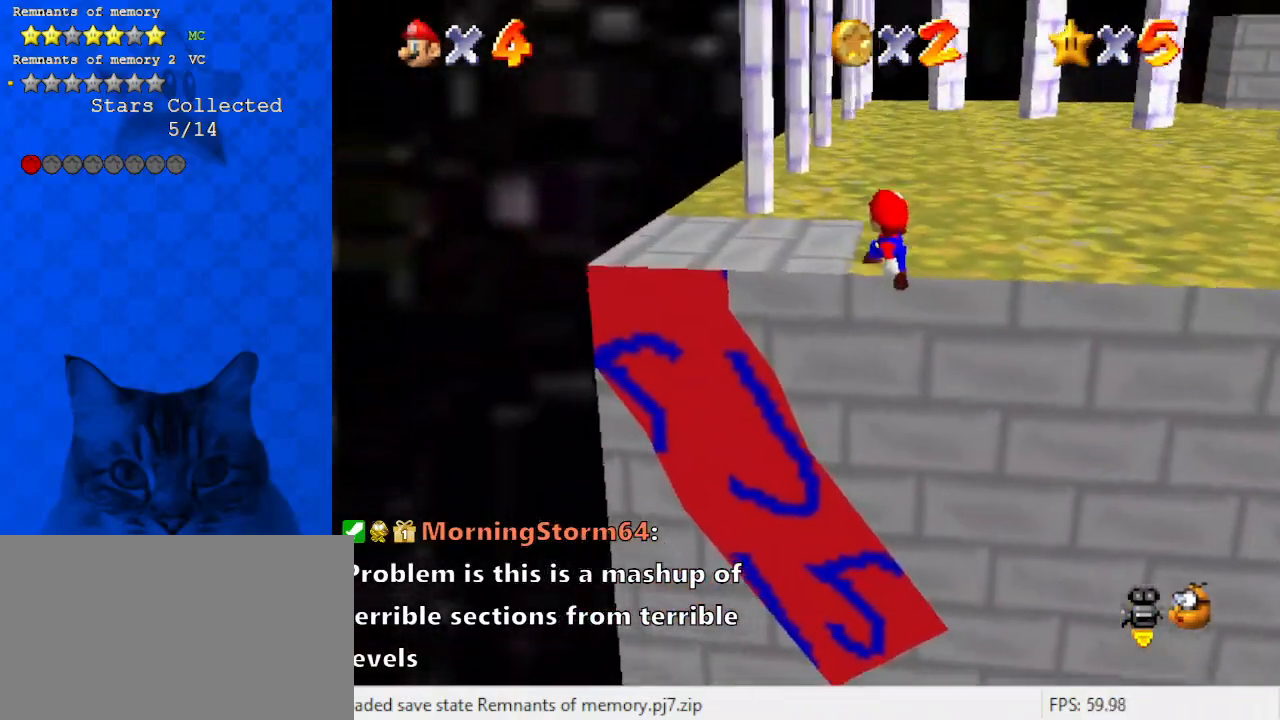
{"keys": ["down", "left"], "events": [[233, "x", "down"], [267, "x", "up"], [333, "x", "down"], [500, "x", "up"]]}
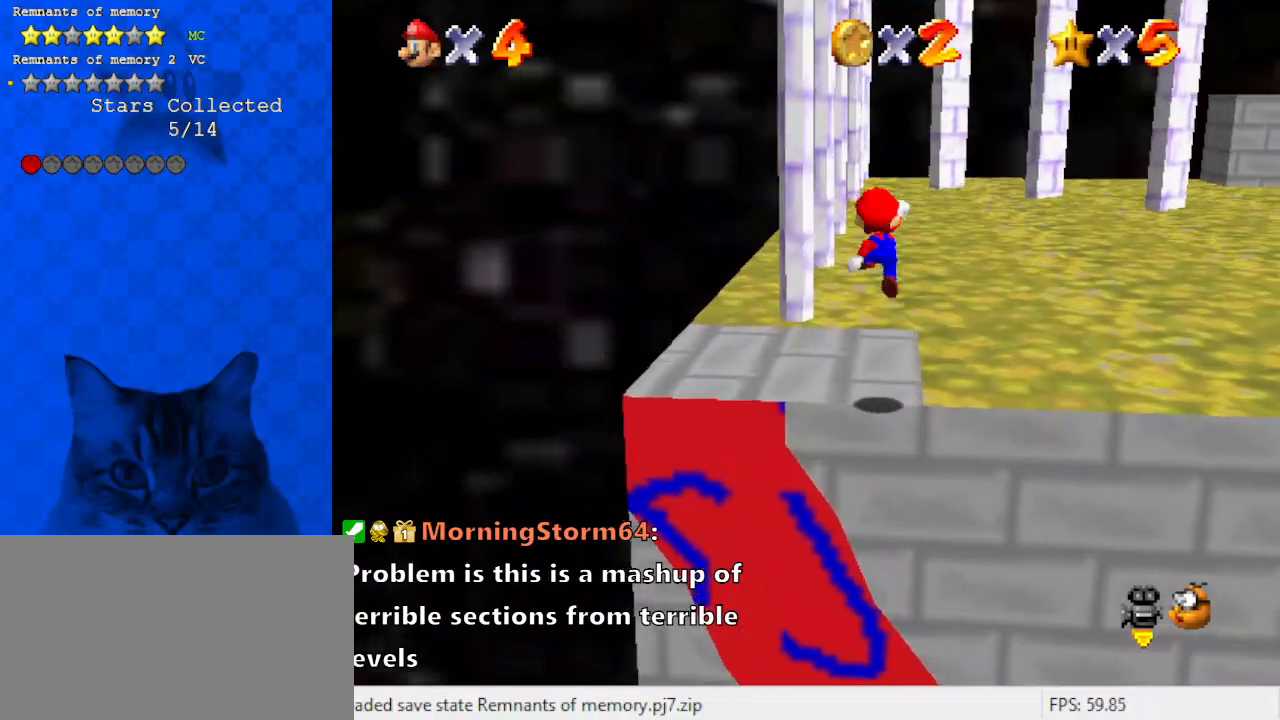
{"keys": ["left"], "events": [[233, "x", "down"], [367, "x", "up"], [433, "down", "up"]]}
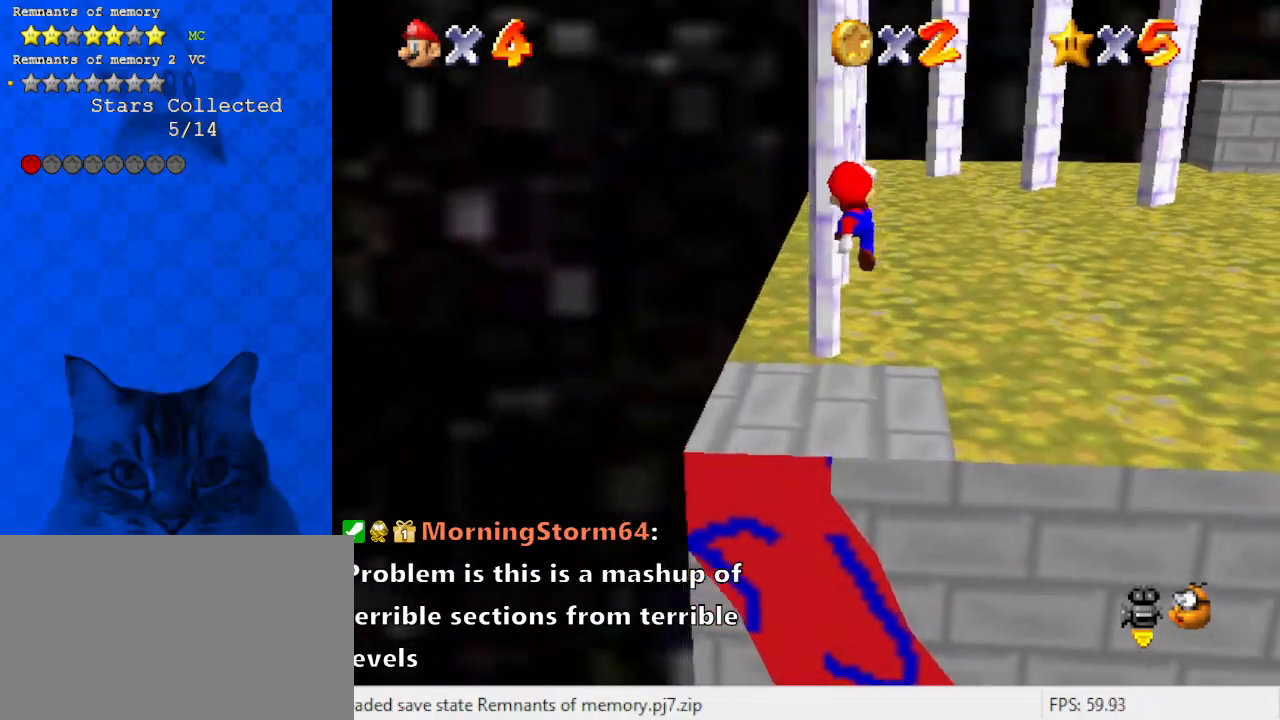
{"keys": [], "events": [[100, "up", "down"], [333, "a", "down"], [433, "left", "up"], [433, "up", "up"], [467, "a", "up"]]}
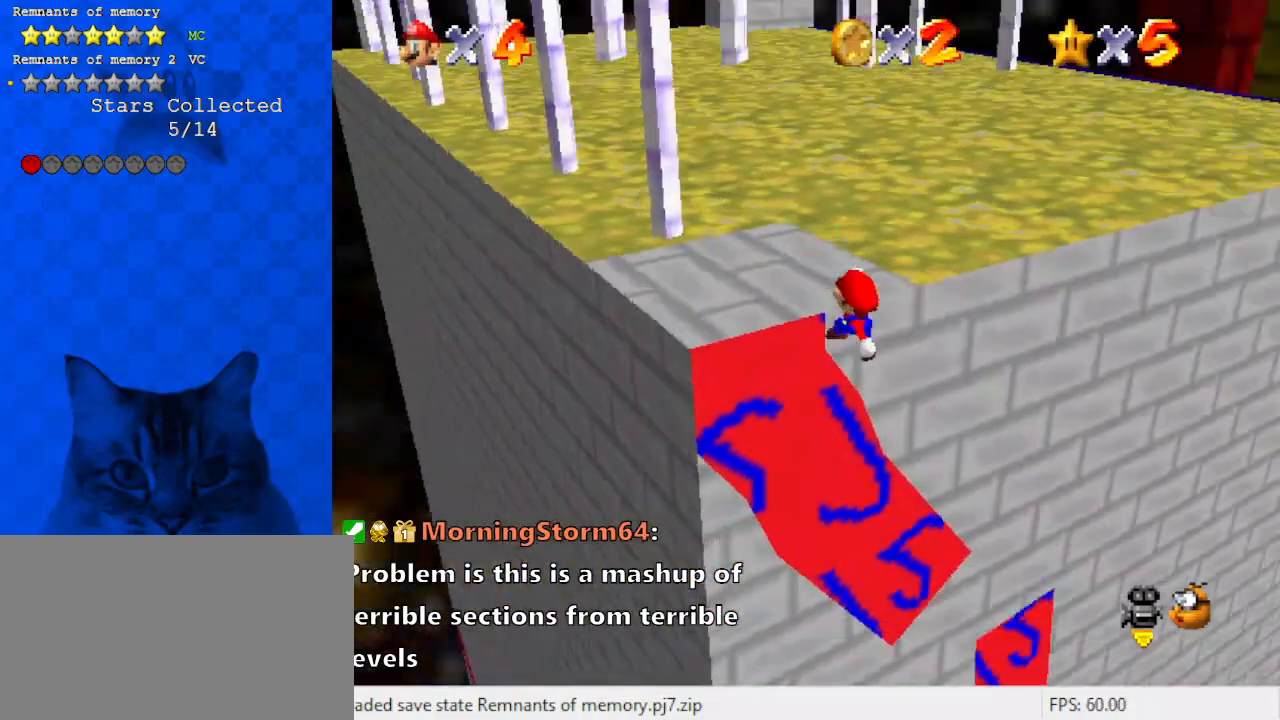
{"keys": ["left", "up"], "events": [[33, "a", "down"], [33, "right", "down"], [33, "x", "down"], [233, "a", "up"], [233, "right", "up"], [300, "x", "up"], [500, "left", "down"], [500, "up", "down"]]}
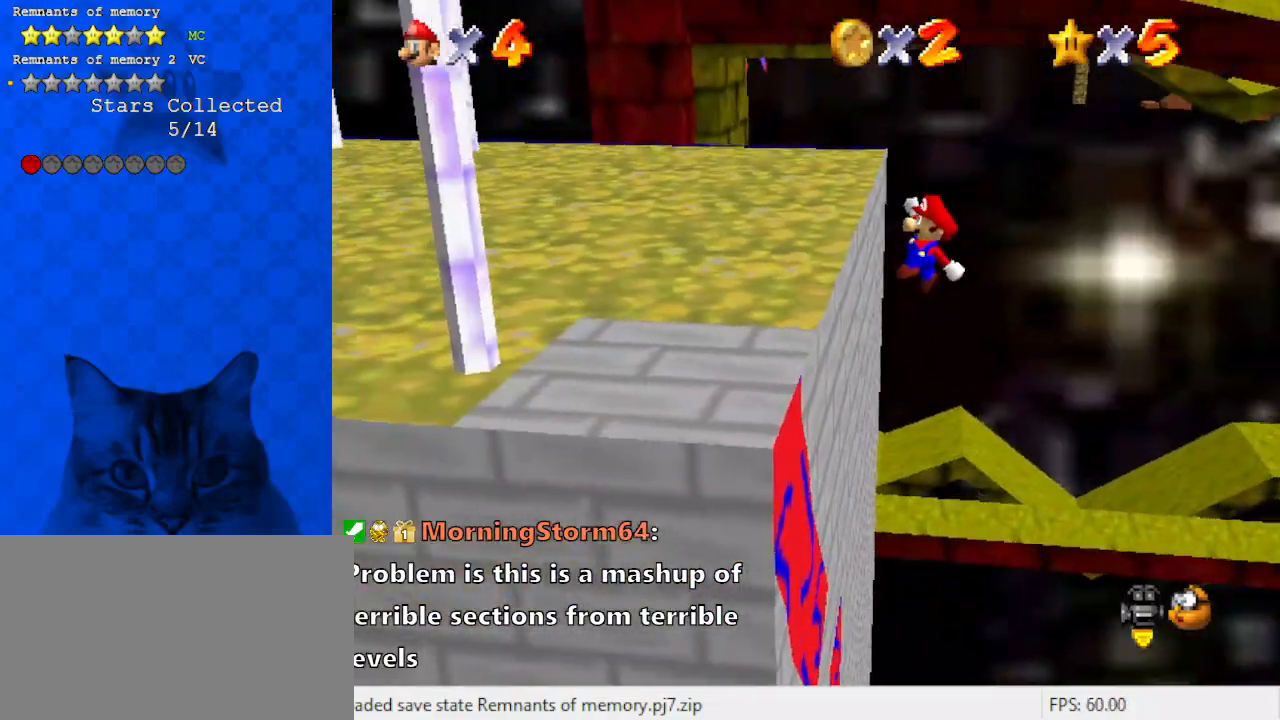
{"keys": ["right"], "events": [[33, "x", "down"], [133, "x", "up"], [400, "left", "up"], [400, "up", "up"], [467, "right", "down"]]}
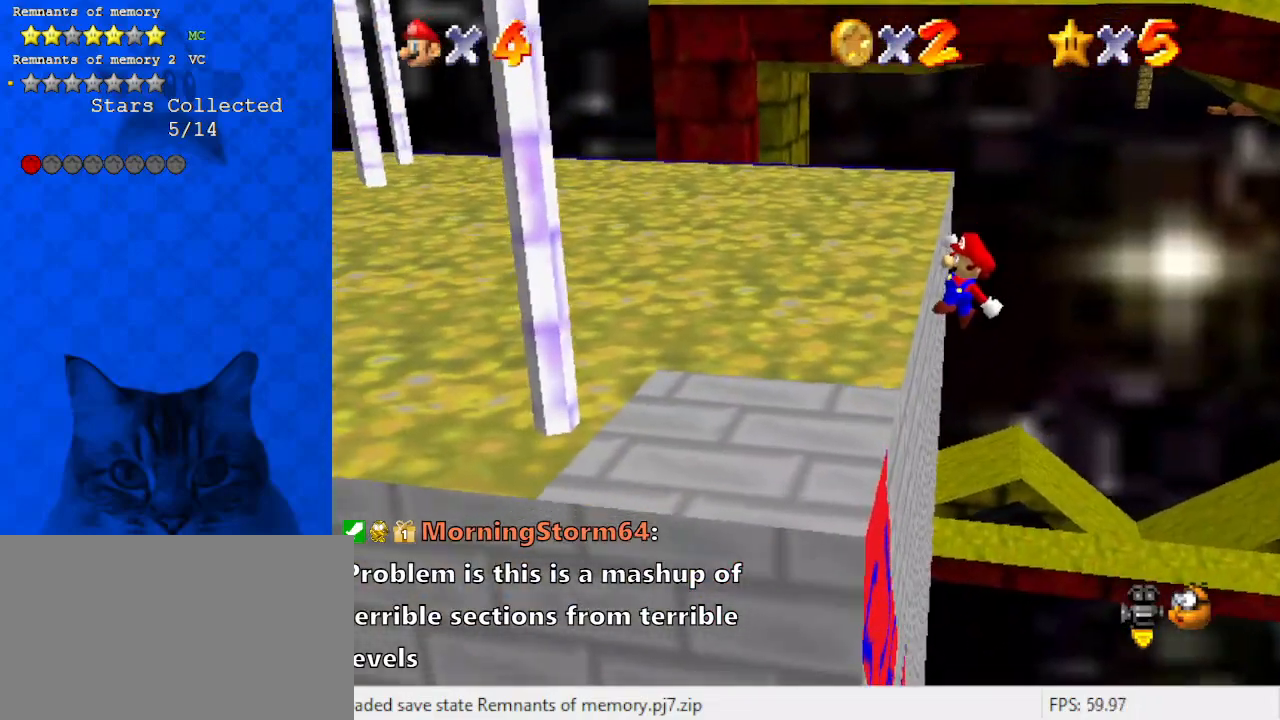
{"keys": ["left", "up"], "events": [[200, "right", "up"], [233, "x", "down"], [300, "up", "down"], [433, "left", "down"], [433, "x", "up"]]}
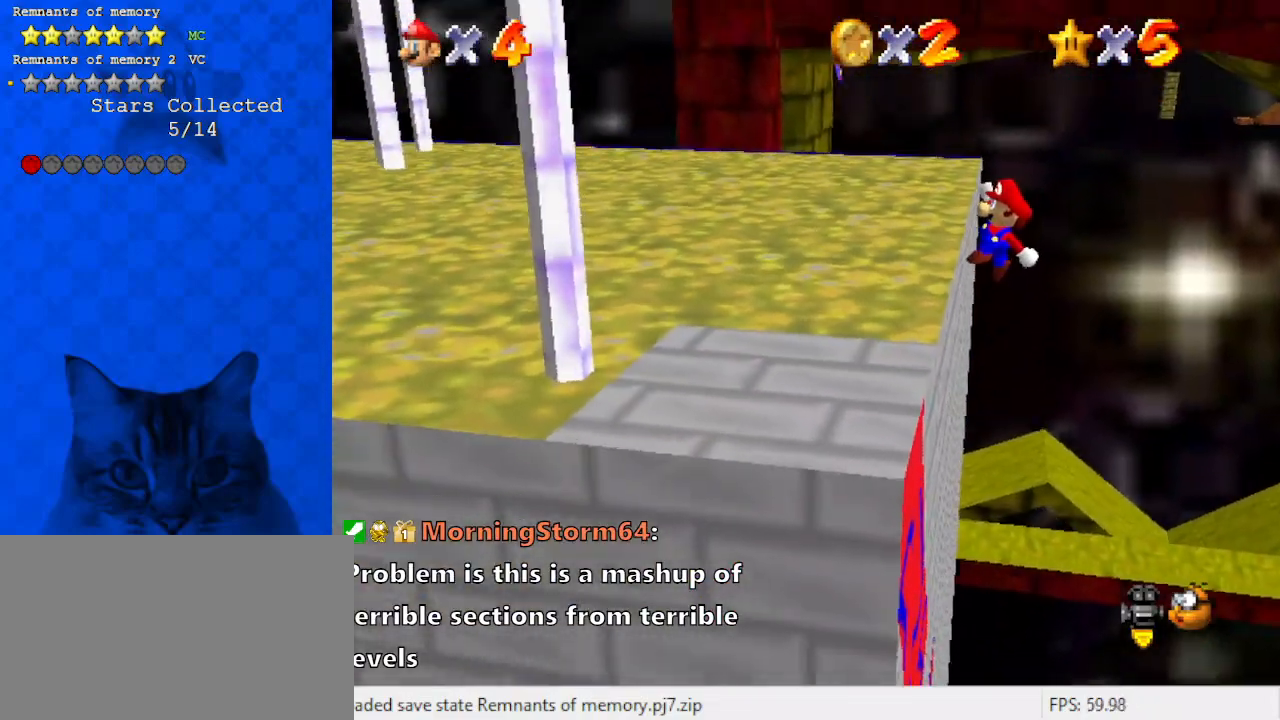
{"keys": ["d", "down", "right"], "events": [[200, "x", "down"], [233, "up", "up"], [300, "left", "up"], [333, "down", "down"], [333, "right", "down"], [333, "x", "up"], [467, "d", "down"]]}
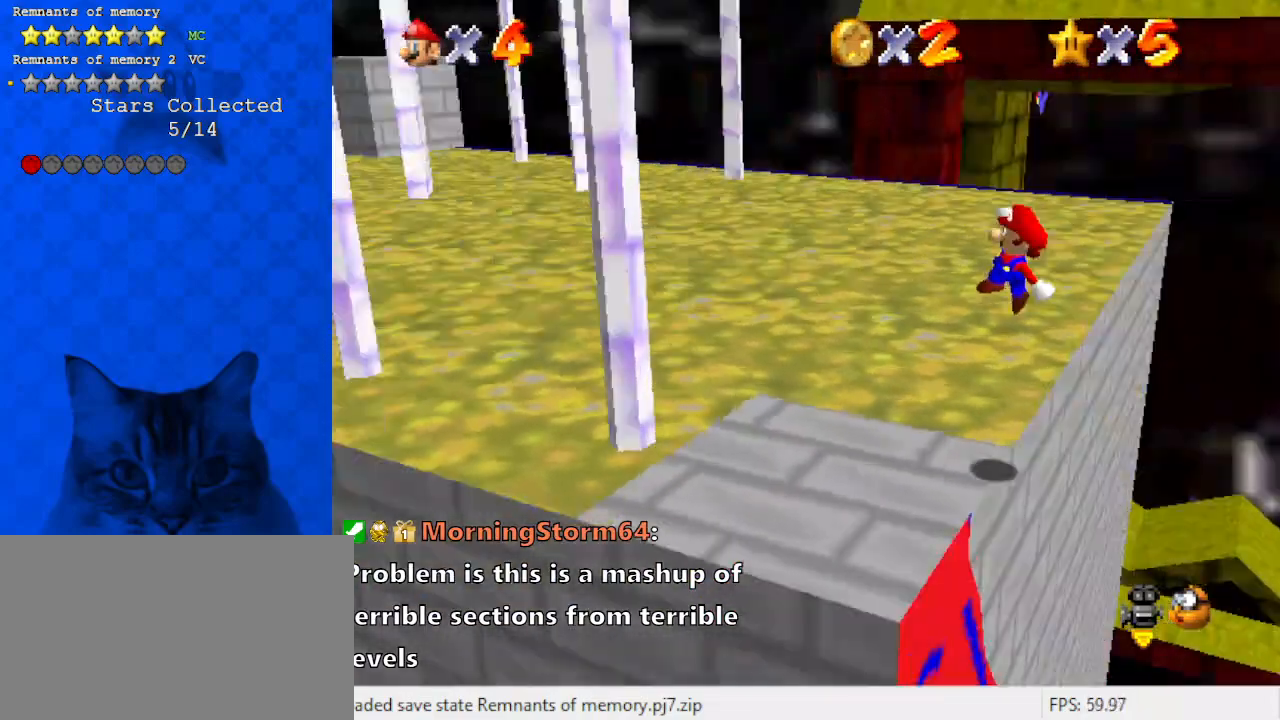
{"keys": [], "events": [[33, "right", "up"], [133, "d", "up"], [200, "left", "down"], [267, "d", "down"], [367, "down", "up"], [367, "left", "up"], [400, "d", "up"]]}
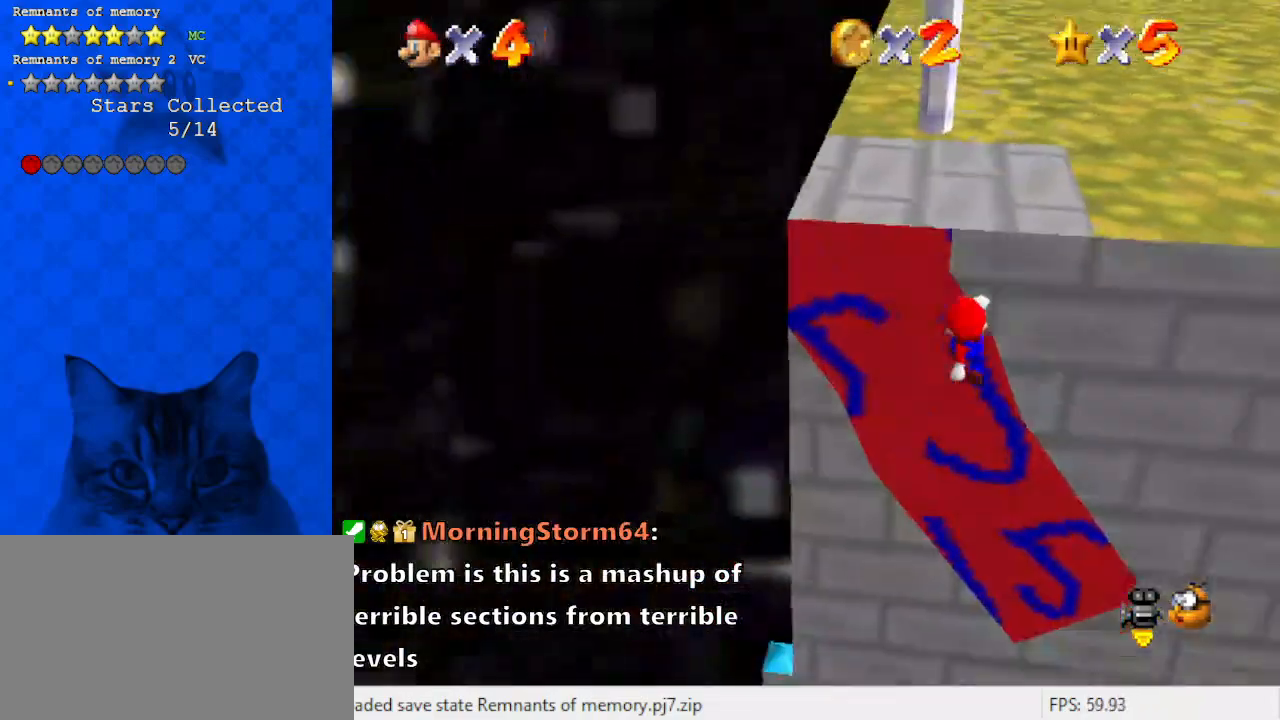
{"keys": ["up", "x"], "events": [[100, "up", "down"], [367, "up", "up"], [367, "x", "down"], [500, "up", "down"]]}
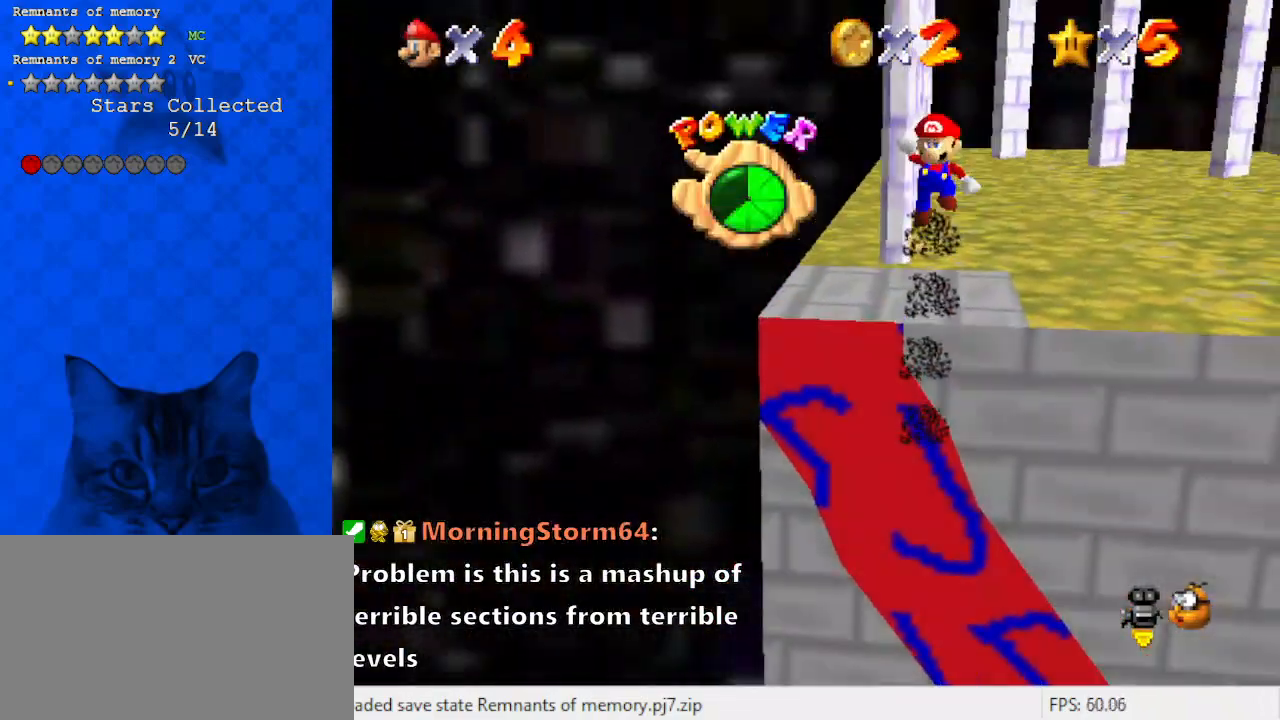
{"keys": ["a", "up"], "events": [[367, "x", "up"], [500, "a", "down"]]}
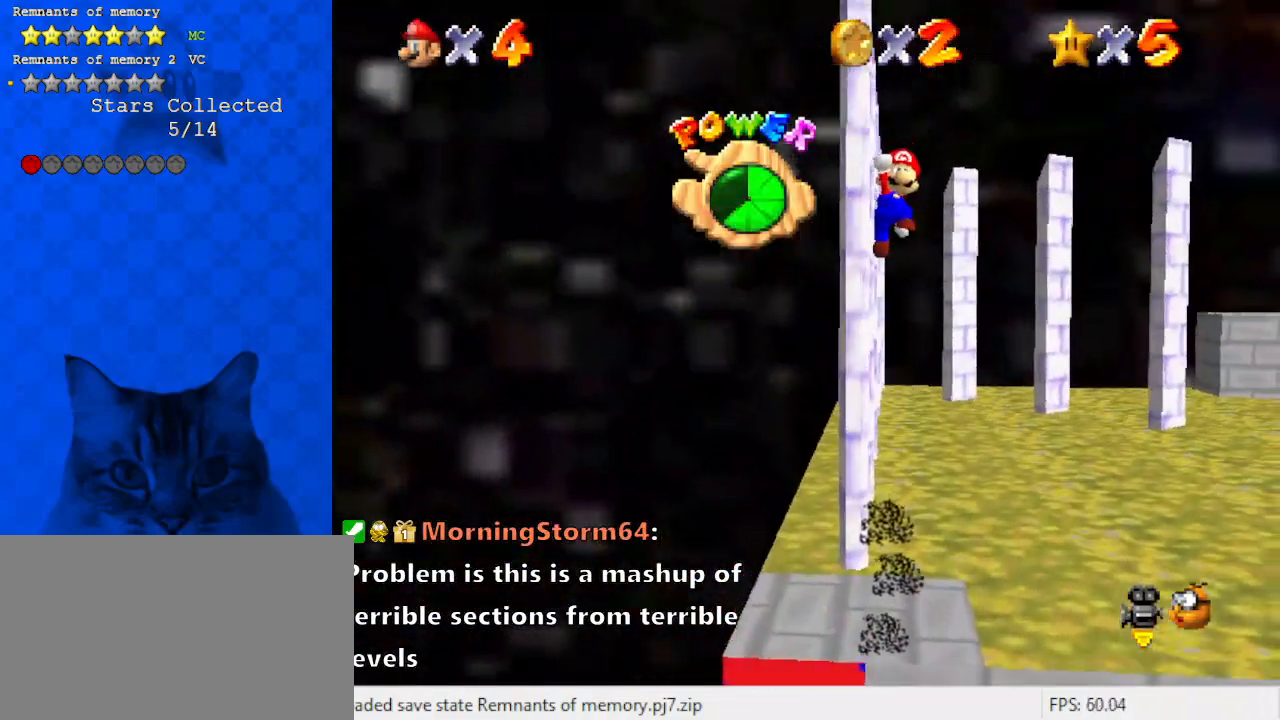
{"keys": ["left", "up"], "events": [[167, "a", "up"], [167, "left", "down"]]}
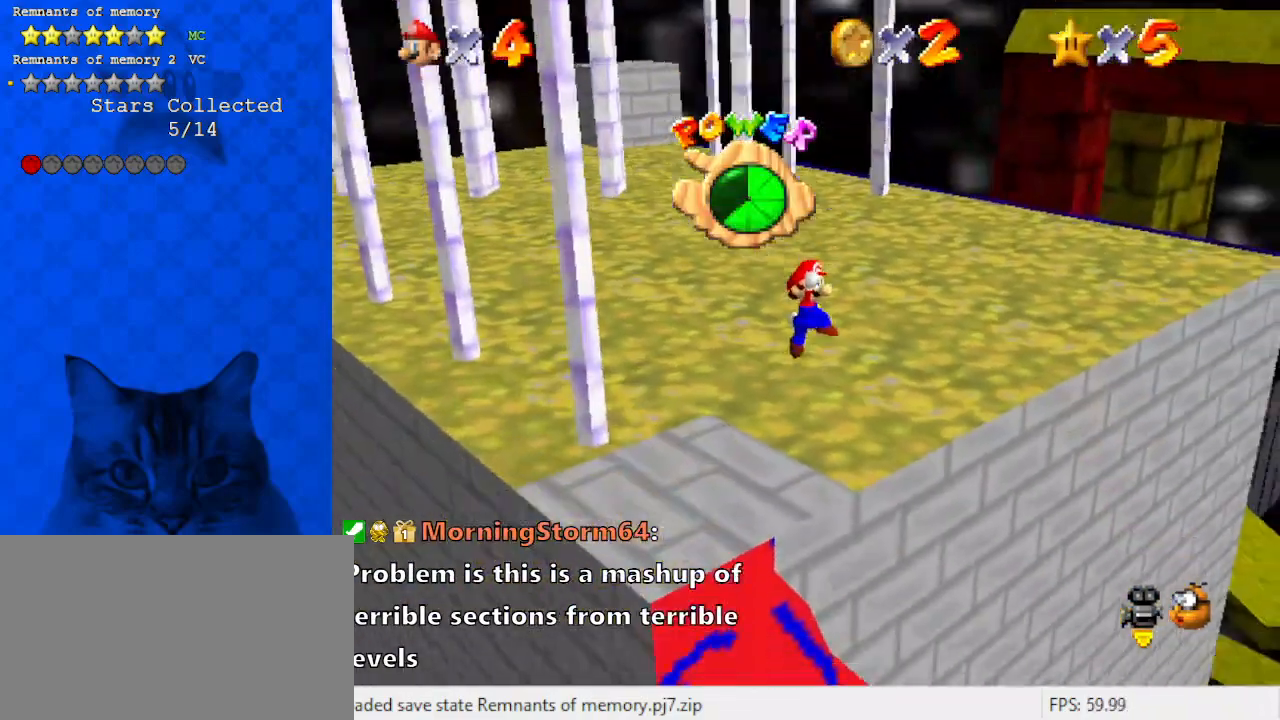
{"keys": ["right"], "events": [[67, "up", "up"], [167, "x", "down"], [200, "x", "up"], [400, "d", "down"], [400, "right", "down"], [433, "left", "up"], [500, "d", "up"]]}
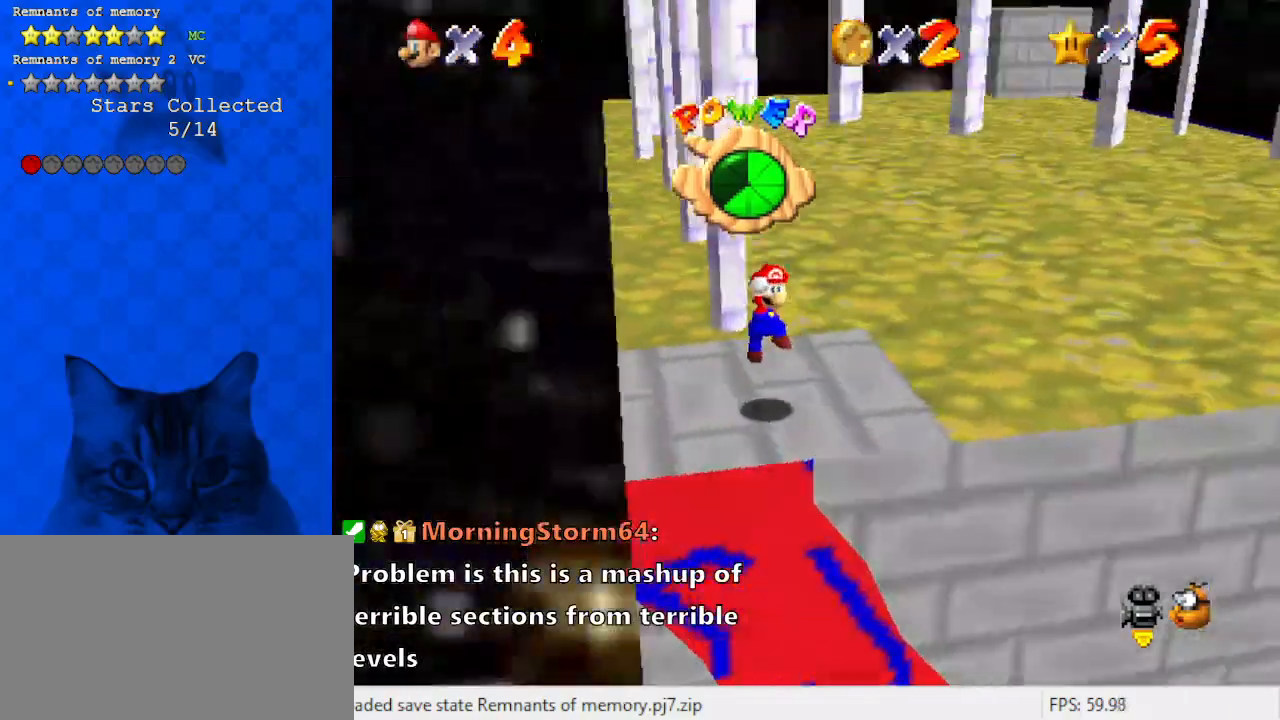
{"keys": ["up"], "events": [[33, "right", "up"], [267, "down", "down"], [367, "down", "up"], [500, "up", "down"]]}
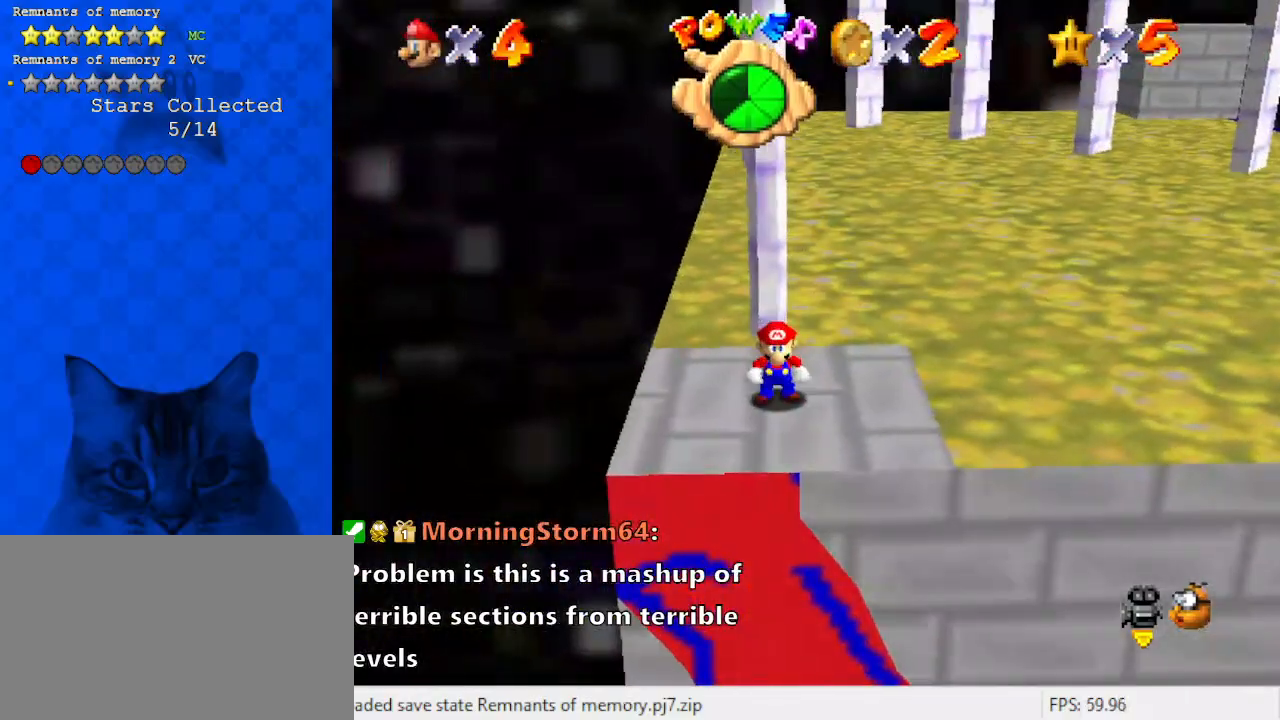
{"keys": ["down", "right", "x"], "events": [[133, "shift", "down"], [200, "right", "down"], [233, "d", "down"], [233, "up", "up"], [367, "d", "up"], [367, "shift", "up"], [433, "down", "down"], [467, "x", "down"]]}
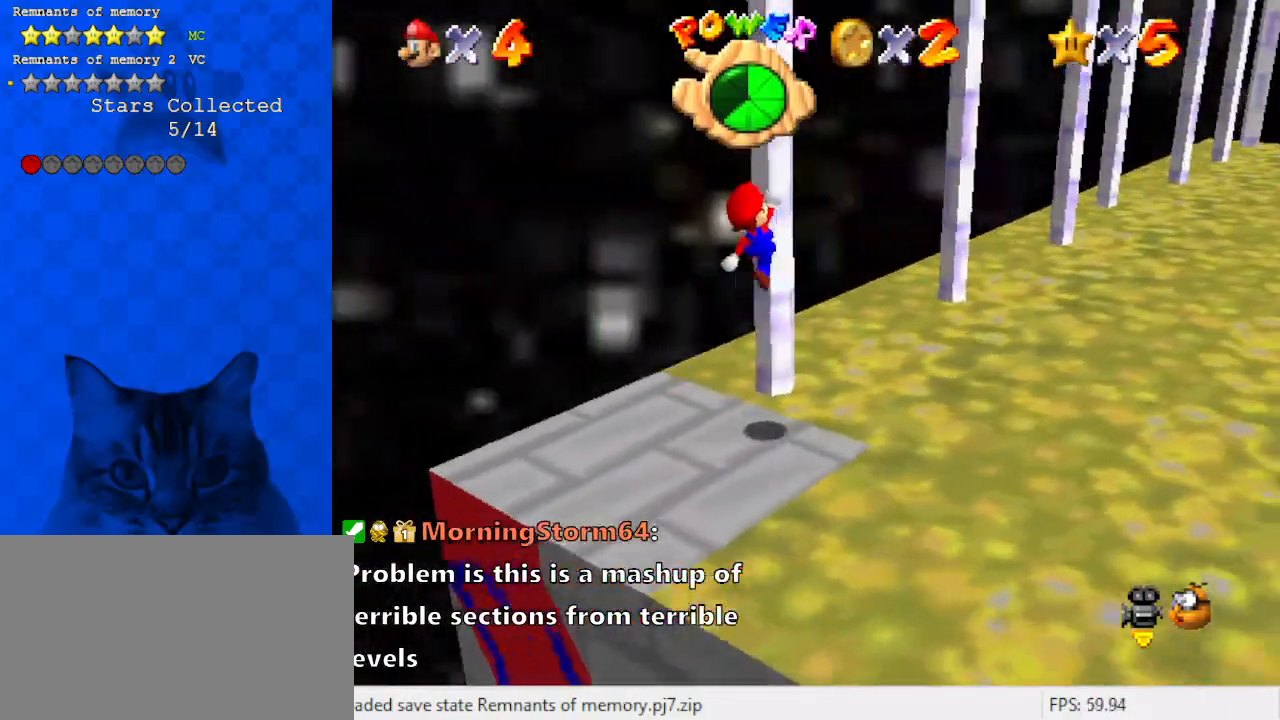
{"keys": ["x"], "events": [[400, "right", "up"], [500, "down", "up"]]}
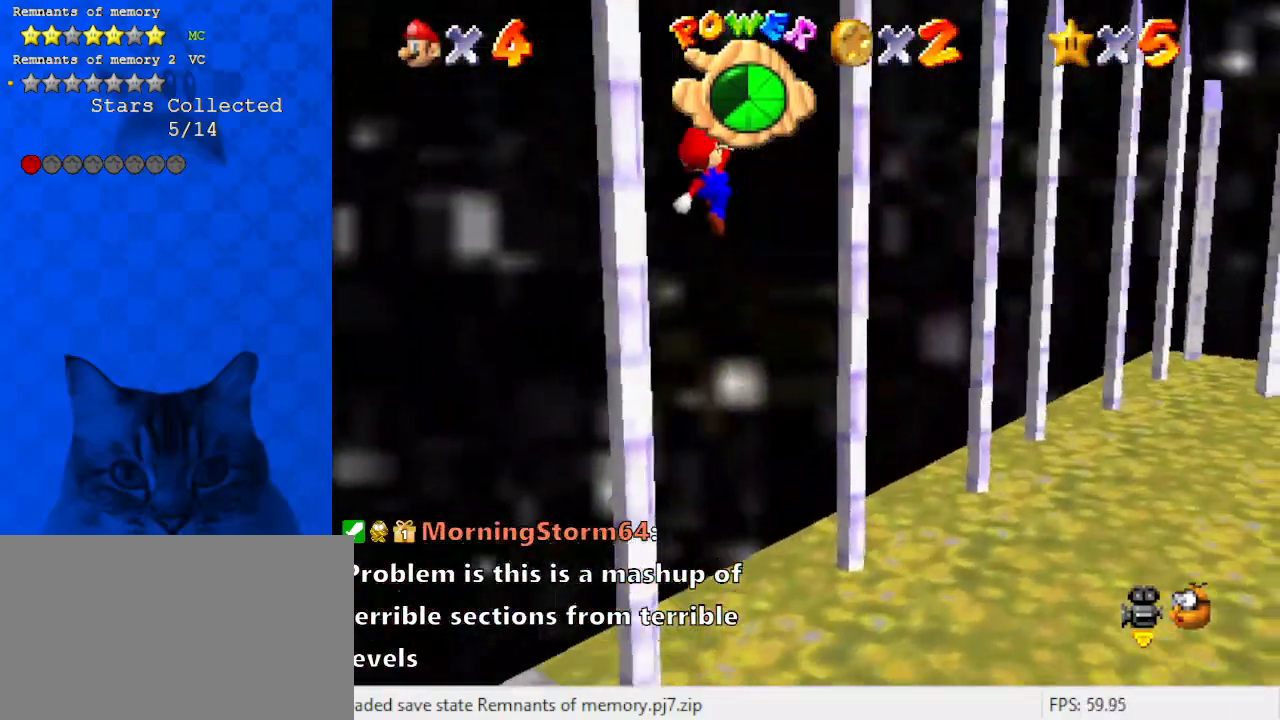
{"keys": ["down", "right", "x"], "events": [[67, "x", "up"], [233, "x", "down"], [300, "right", "down"], [400, "x", "up"], [433, "down", "down"], [433, "x", "down"]]}
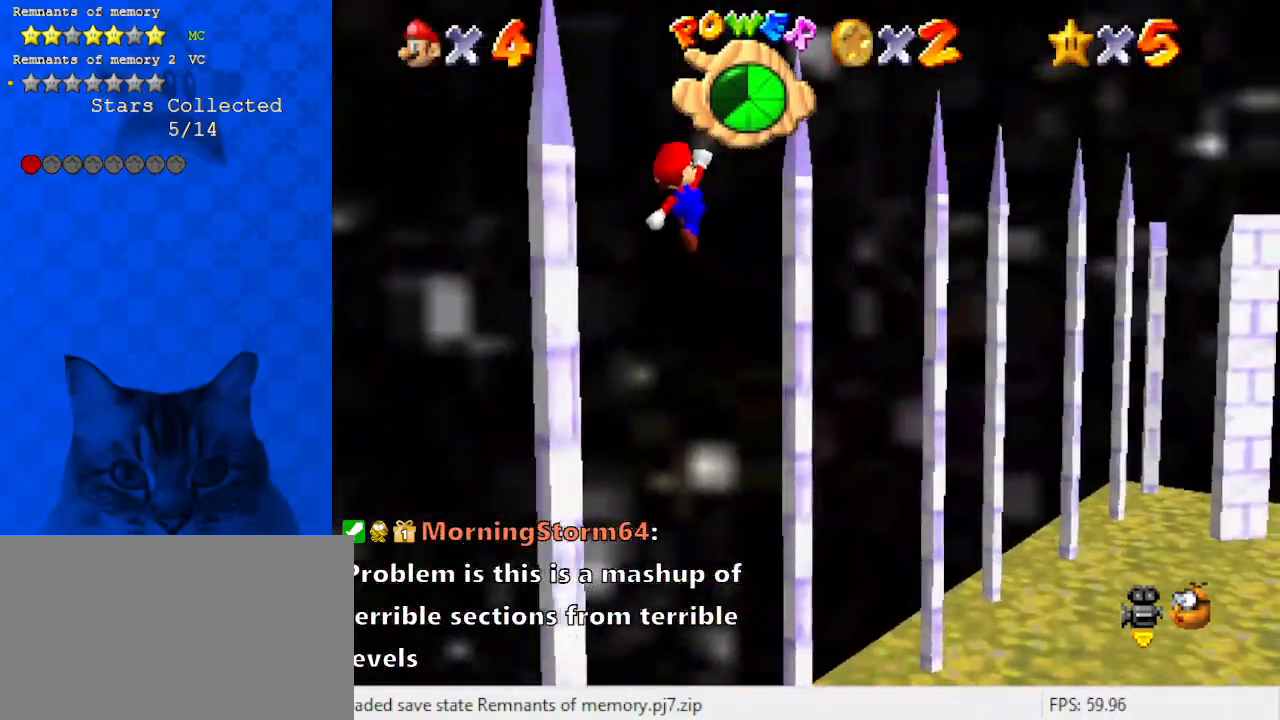
{"keys": ["down"], "events": [[100, "right", "up"], [100, "x", "up"], [167, "down", "up"], [167, "left", "down"], [233, "a", "down"], [233, "down", "down"], [367, "a", "up"], [400, "left", "up"]]}
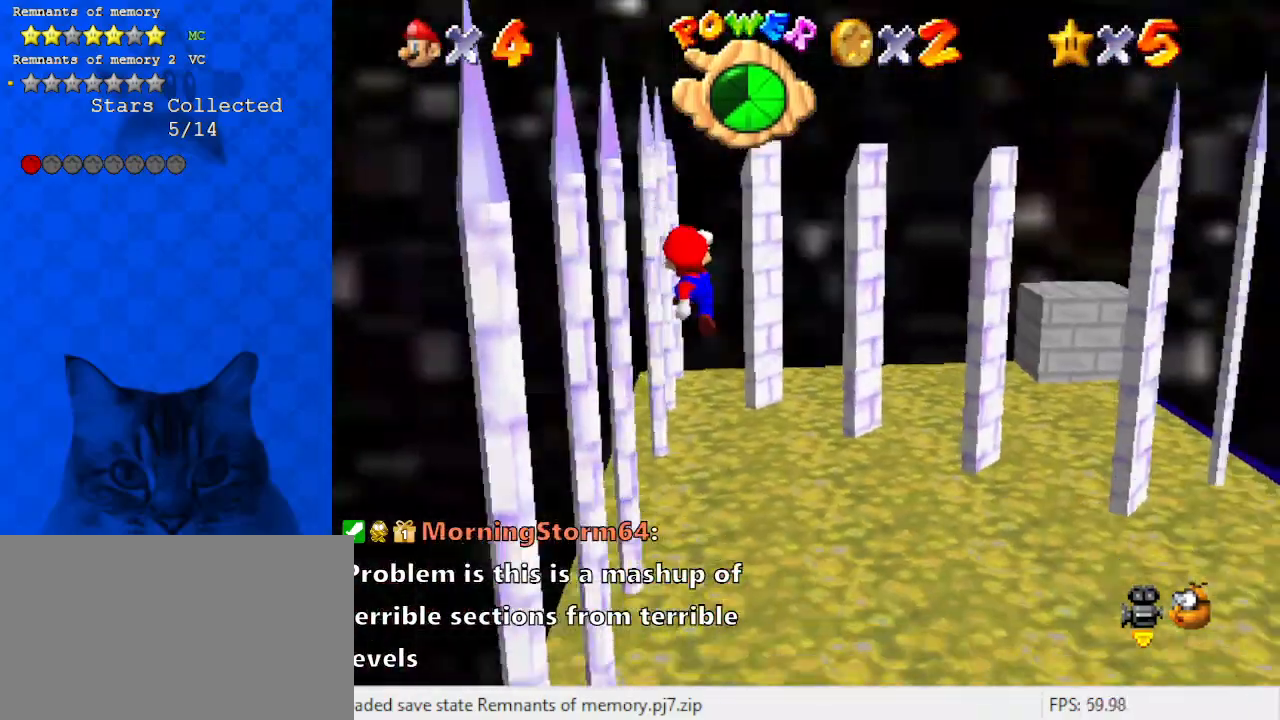
{"keys": ["ctrl"], "events": [[433, "ctrl", "down"], [467, "down", "up"]]}
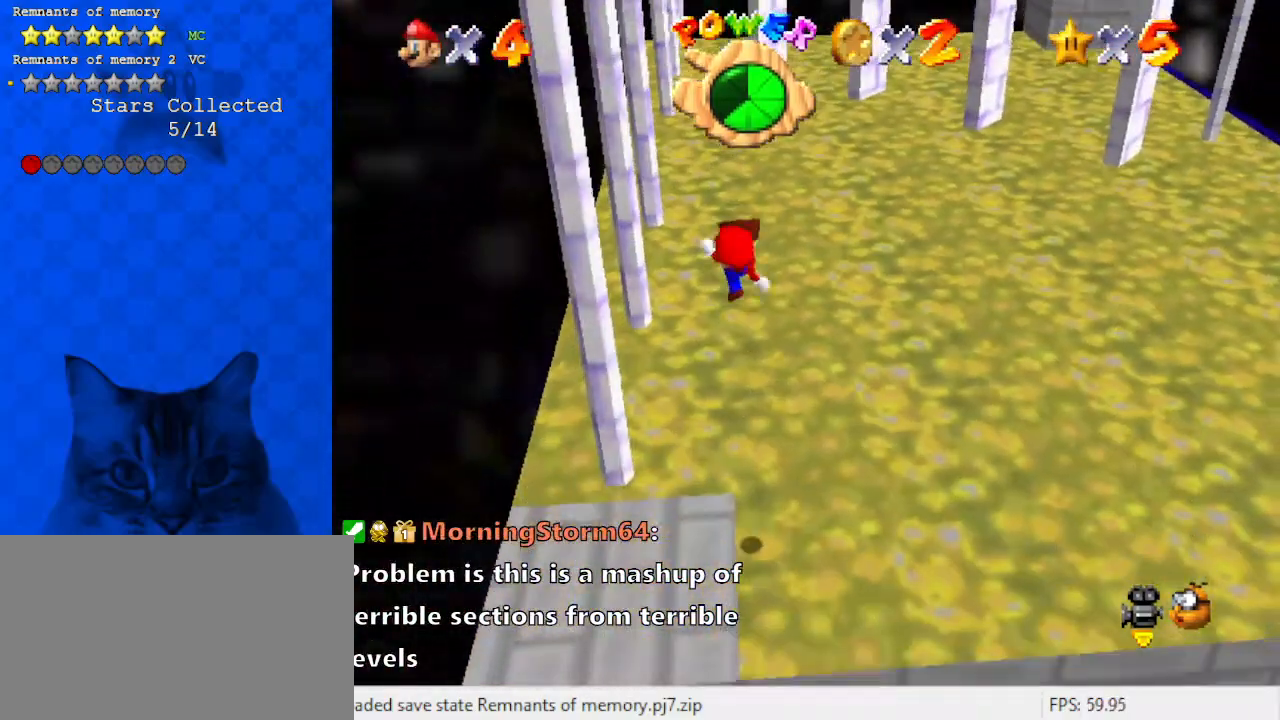
{"keys": ["down", "left"], "events": [[67, "up", "down"], [100, "ctrl", "up"], [167, "a", "down"], [267, "left", "down"], [300, "up", "up"], [333, "a", "up"], [433, "down", "down"]]}
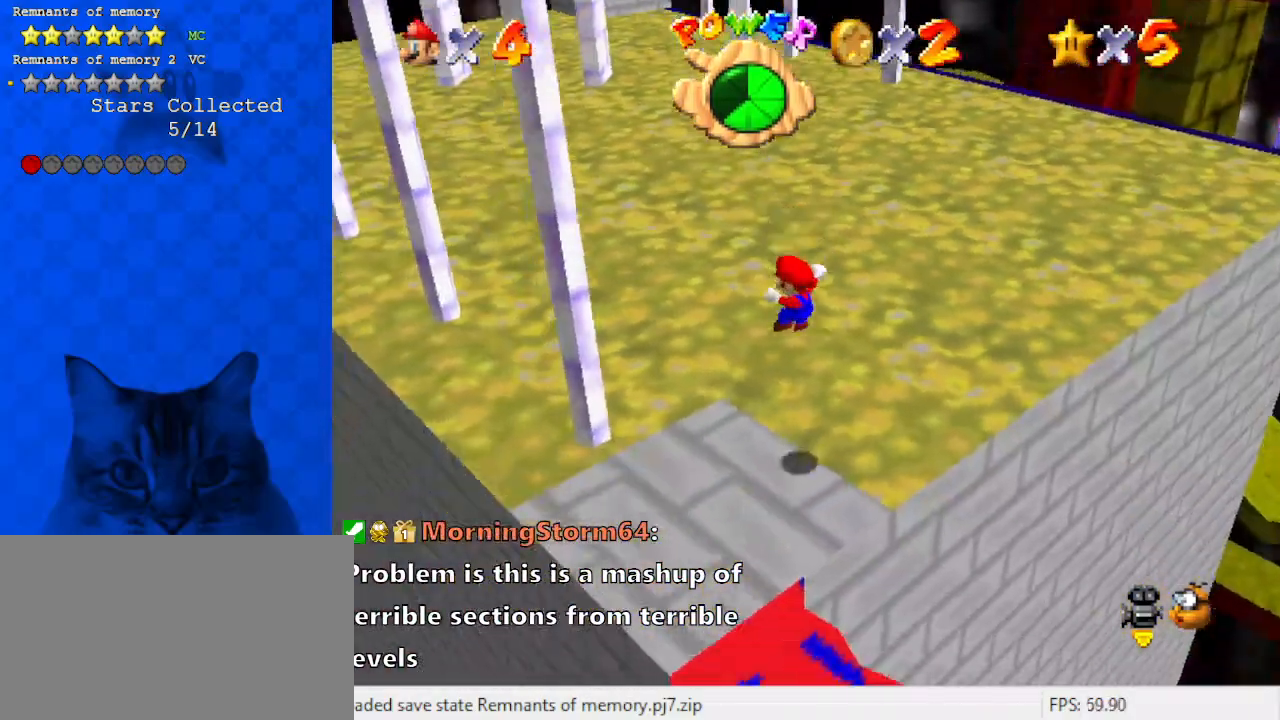
{"keys": ["up"], "events": [[233, "down", "up"], [367, "up", "down"], [467, "left", "up"]]}
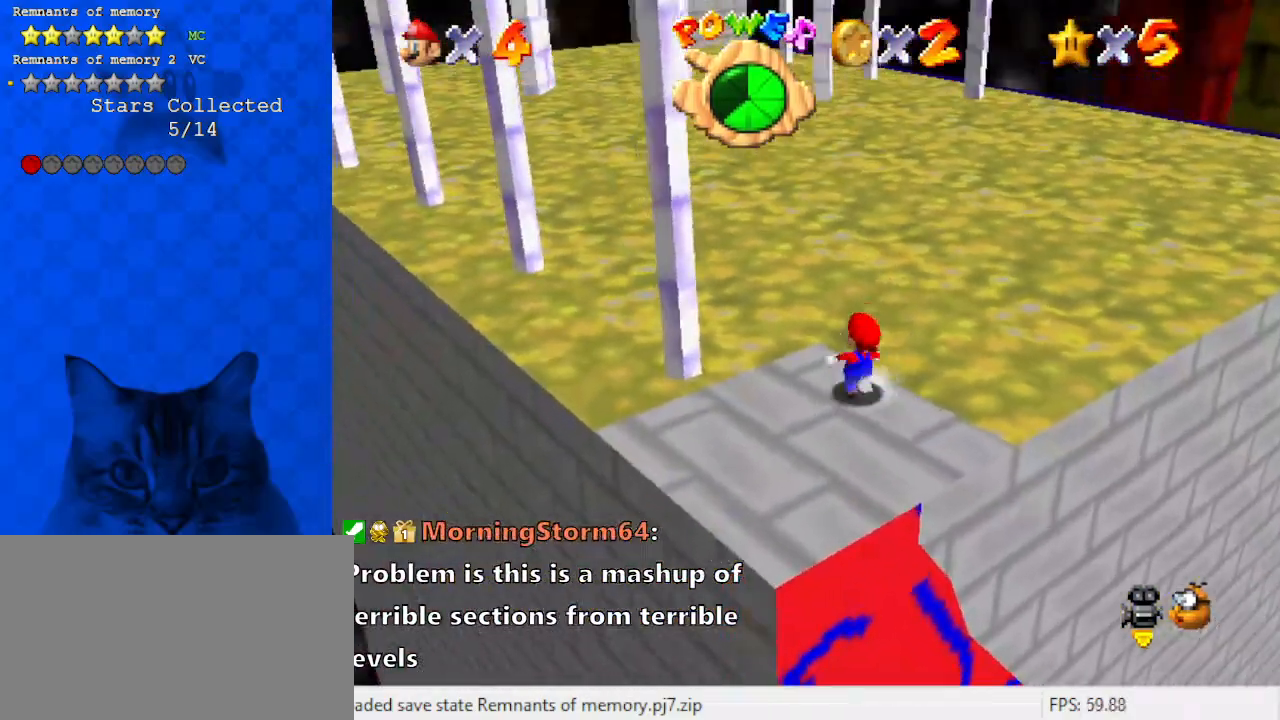
{"keys": ["right", "up", "x"], "events": [[133, "shift", "down"], [267, "d", "down"], [433, "d", "up"], [433, "right", "down"], [433, "shift", "up"], [500, "x", "down"]]}
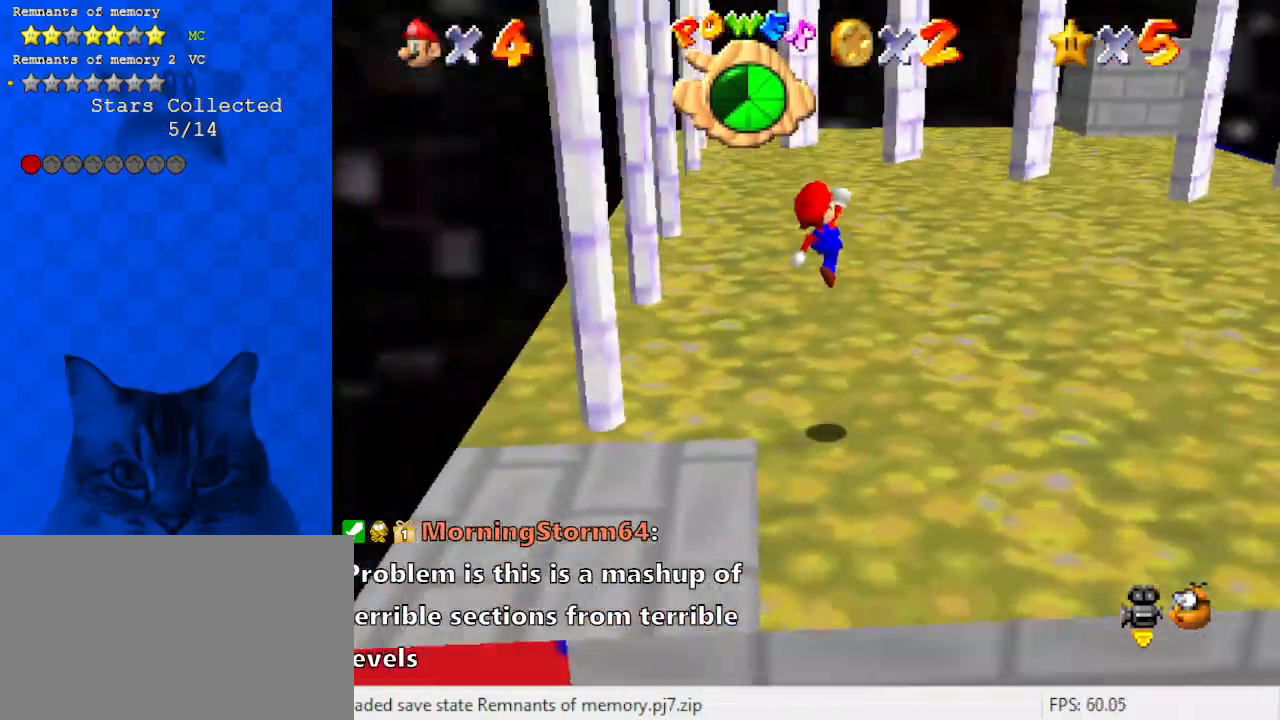
{"keys": ["up", "x"], "events": [[67, "right", "up"]]}
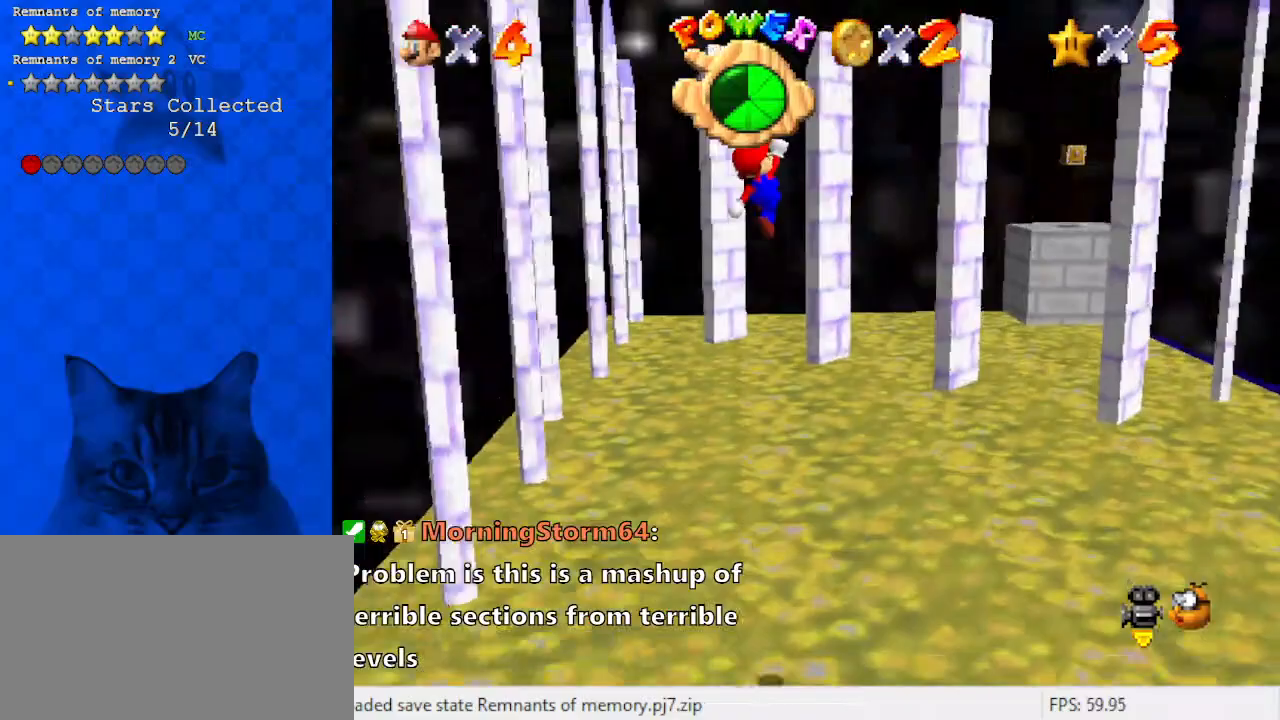
{"keys": ["up", "x"], "events": [[200, "x", "up"], [433, "x", "down"]]}
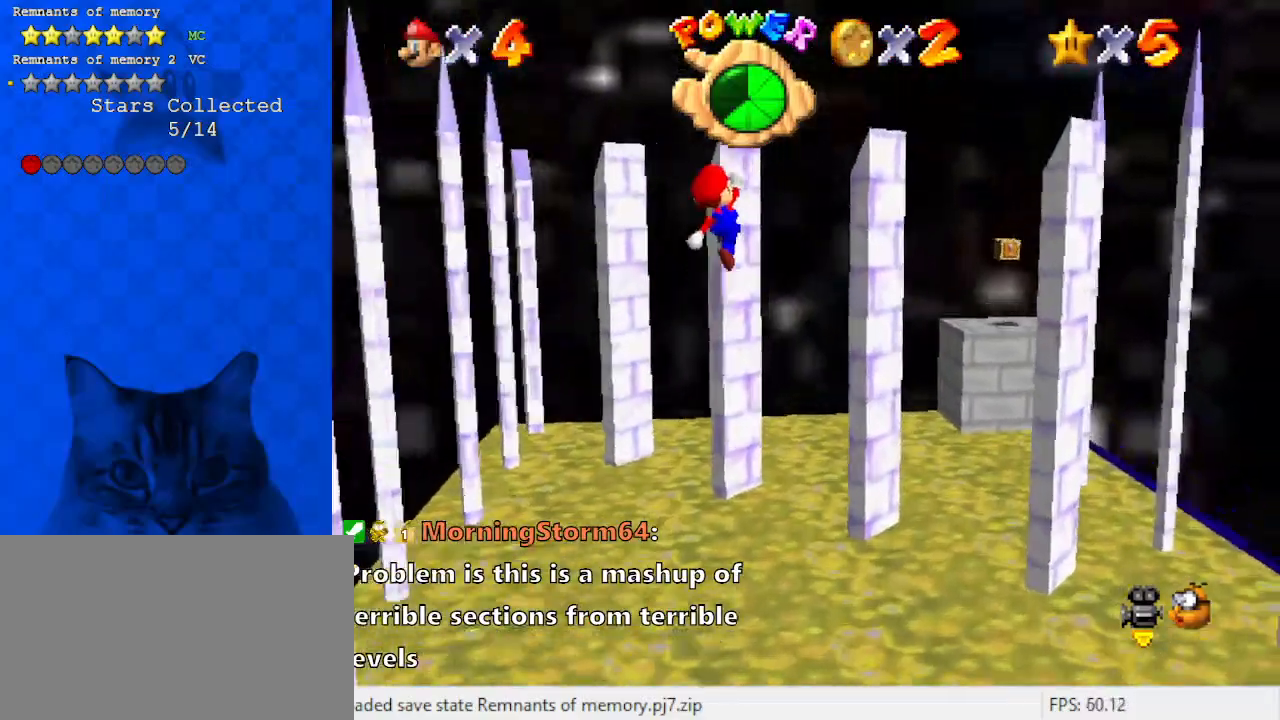
{"keys": ["left", "up", "x"], "events": [[33, "x", "up"], [133, "a", "down"], [300, "a", "up"], [300, "left", "down"], [400, "x", "down"]]}
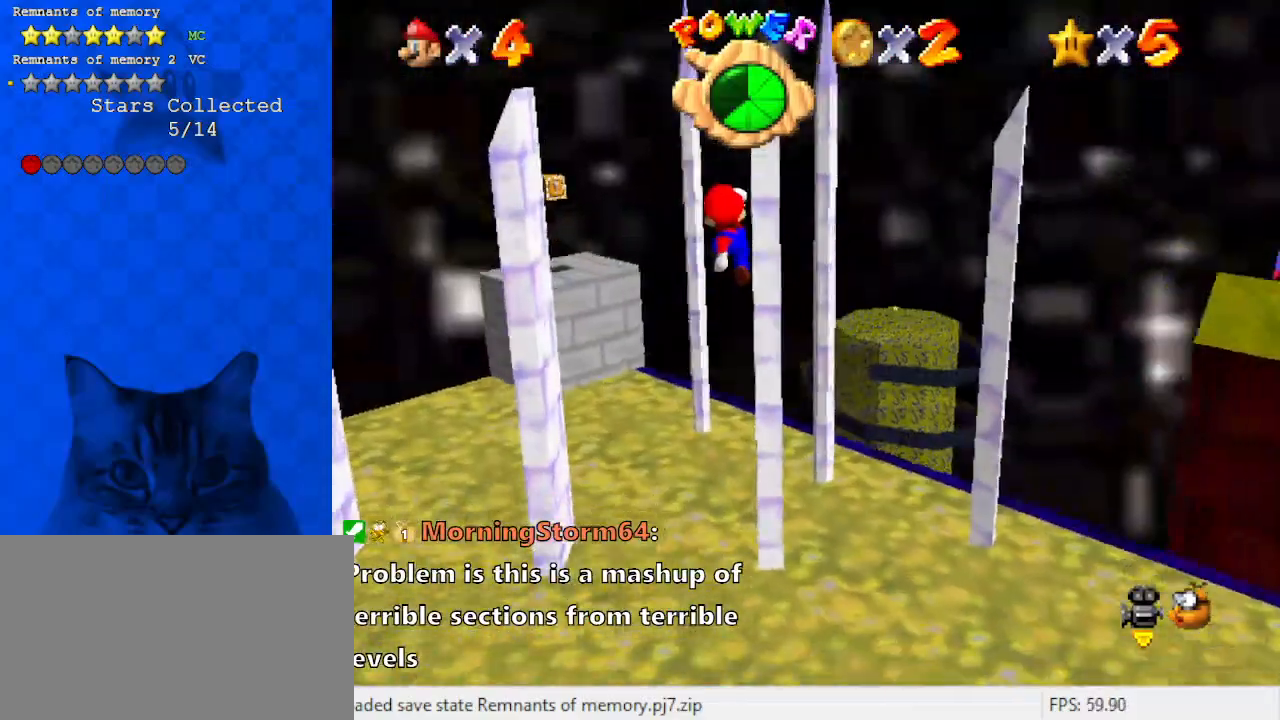
{"keys": ["x"], "events": [[33, "x", "up"], [200, "left", "up"], [367, "up", "up"], [467, "x", "down"]]}